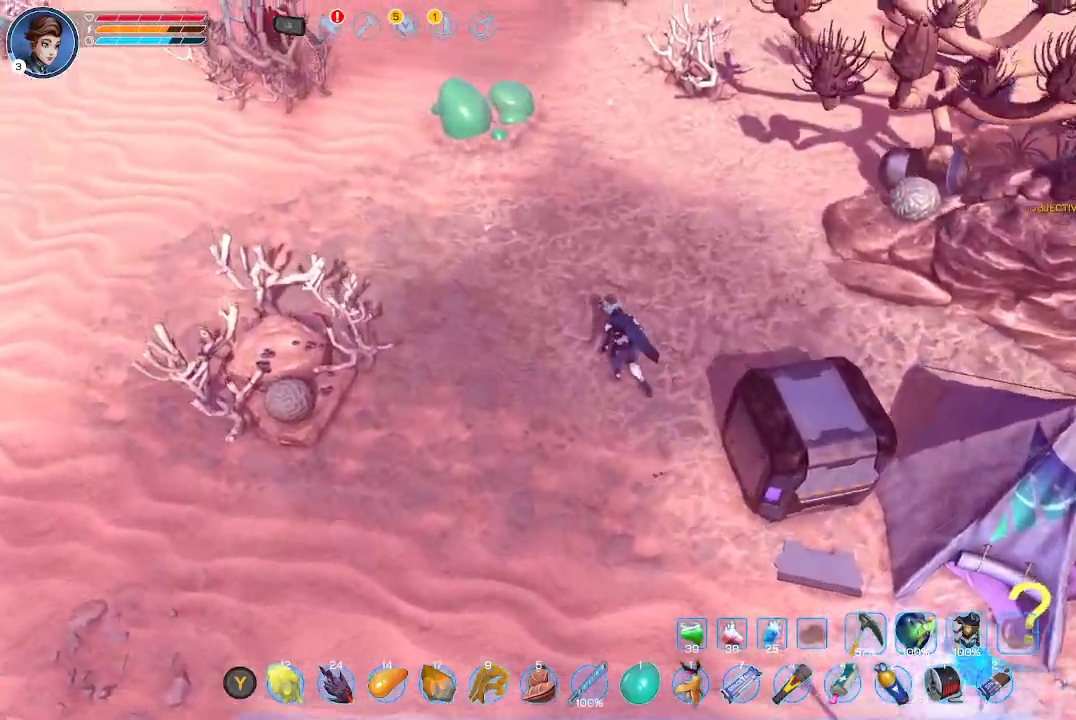
Gameplay with a controller (Xbox layout); each line is a JSON object with the inputs held at the frame after it. "events" lists button and stick changes between this image and that frame as [ms after this image, input, new state], when the widget could be followed in between.
{"buttons": [], "left_stick": "up", "right_stick": "right", "events": [[200, "left_stick", "up"], [500, "right_stick", "right"]]}
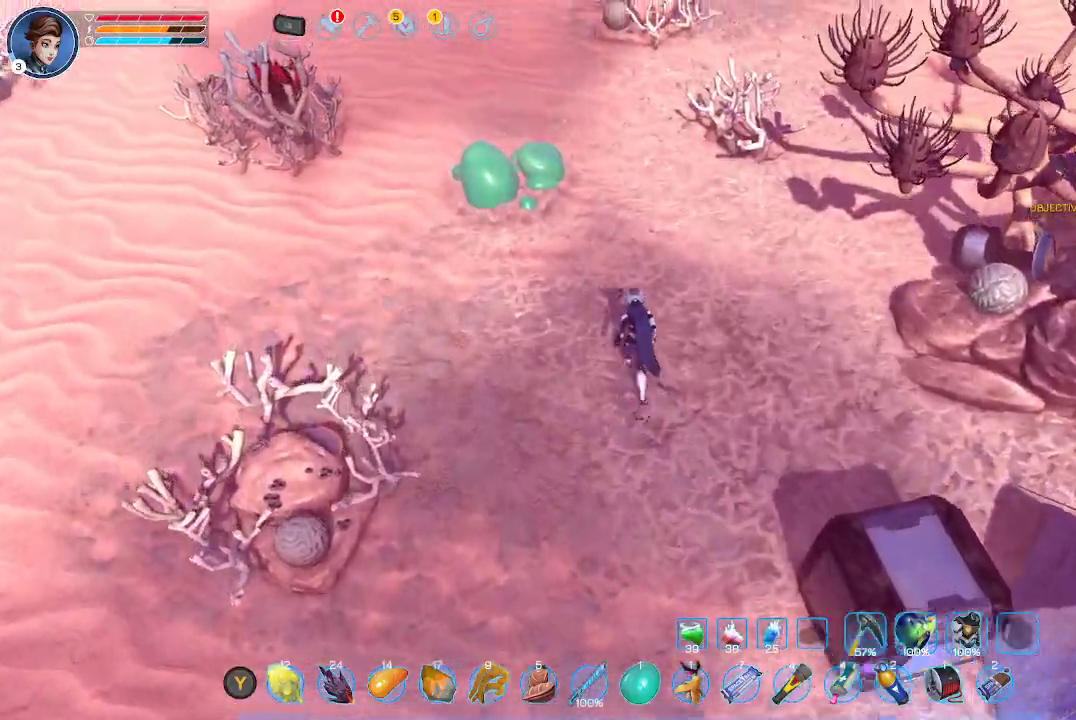
{"buttons": [], "left_stick": "up", "right_stick": "center", "events": [[267, "right_stick", "center"]]}
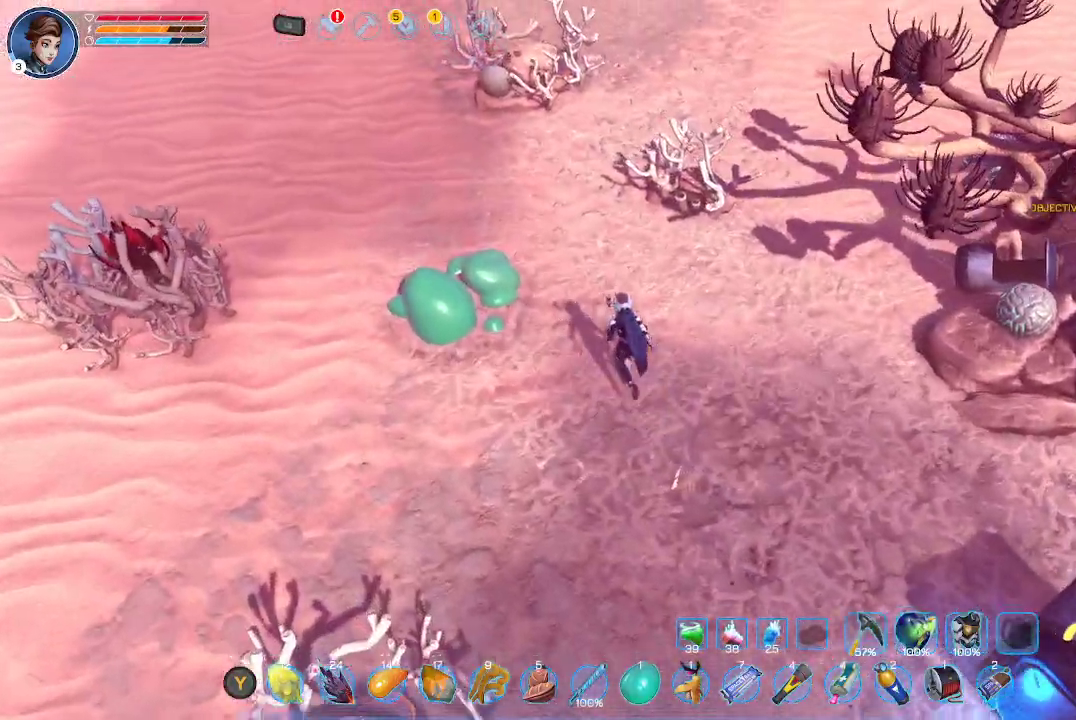
{"buttons": [], "left_stick": "up", "right_stick": "center", "events": []}
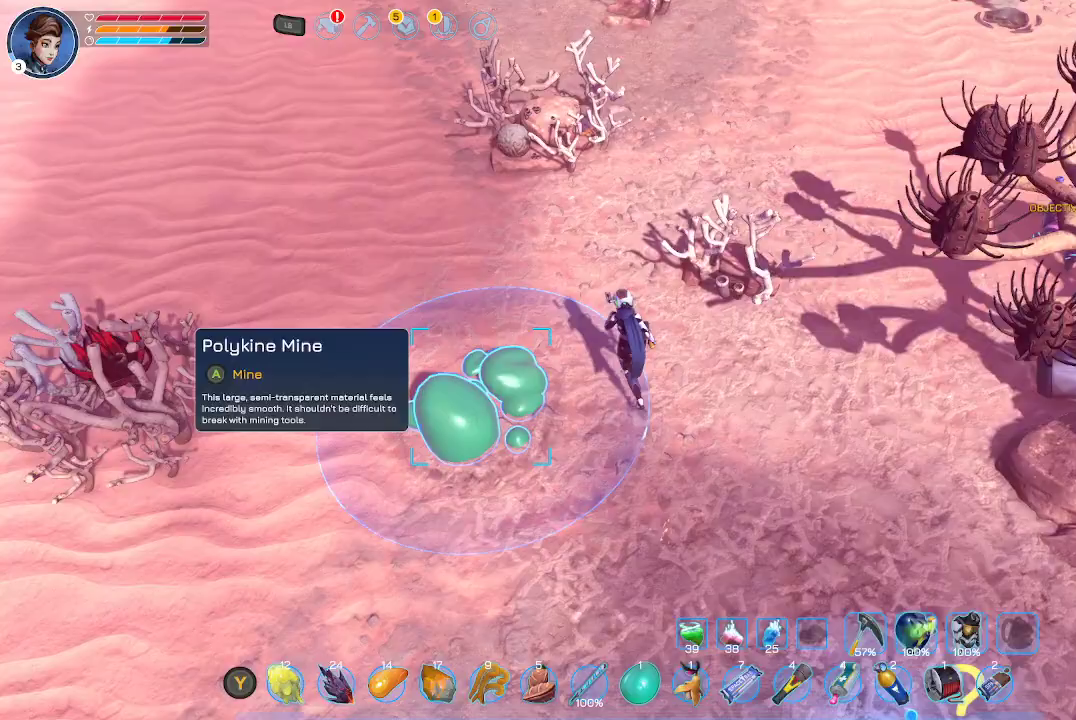
{"buttons": [], "left_stick": "up", "right_stick": "right", "events": [[33, "right_stick", "right"]]}
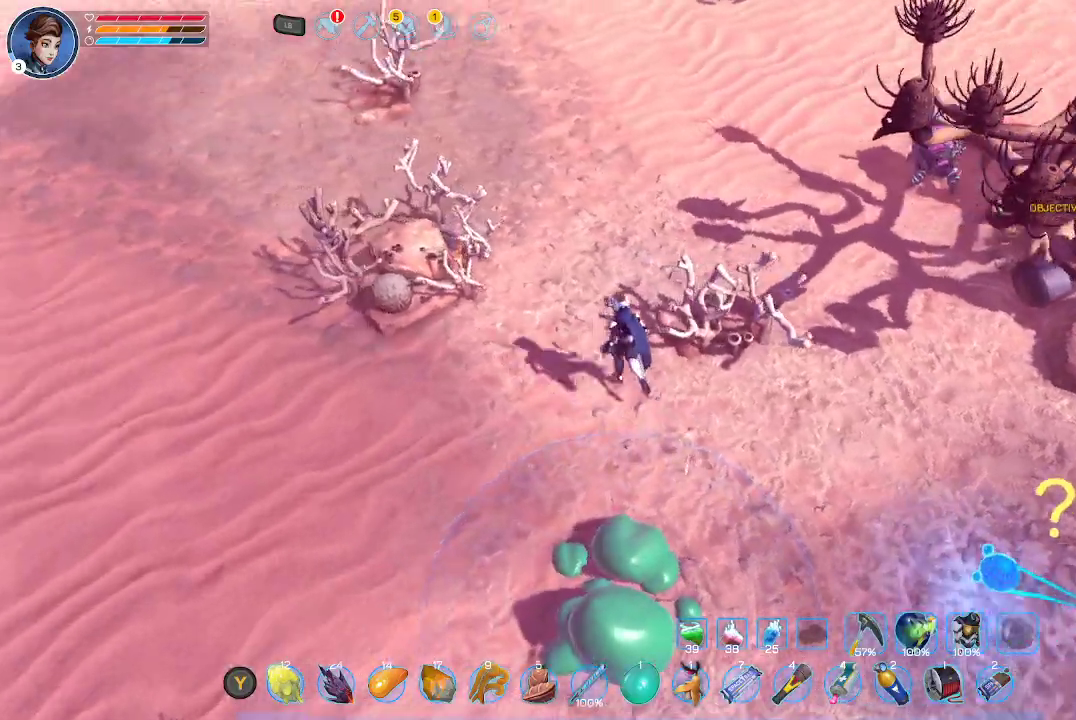
{"buttons": [], "left_stick": "up", "right_stick": "center", "events": [[167, "right_stick", "center"]]}
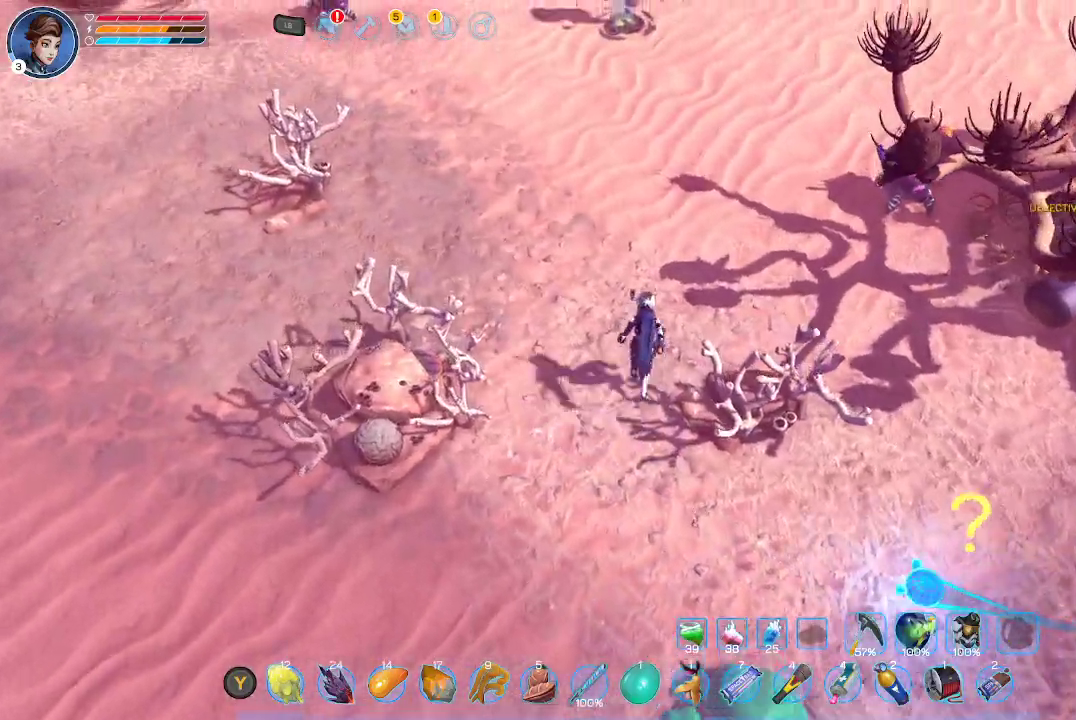
{"buttons": [], "left_stick": "left", "right_stick": "right", "events": [[200, "left_stick", "left"], [300, "right_stick", "right"]]}
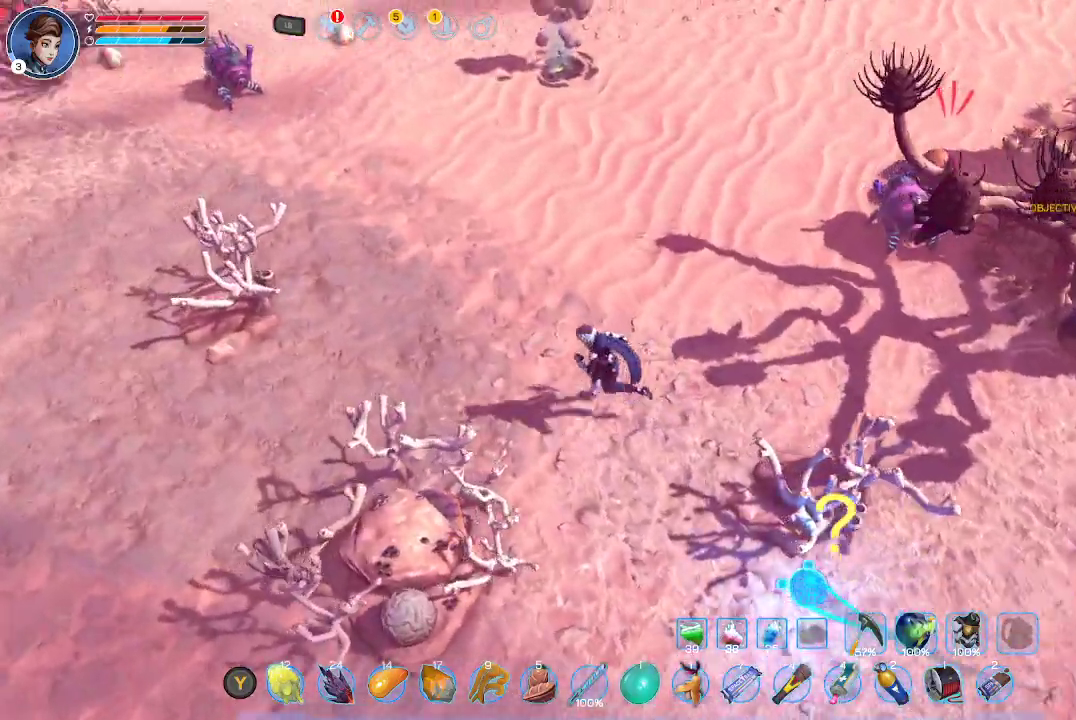
{"buttons": [], "left_stick": "left", "right_stick": "center", "events": [[200, "right_stick", "center"]]}
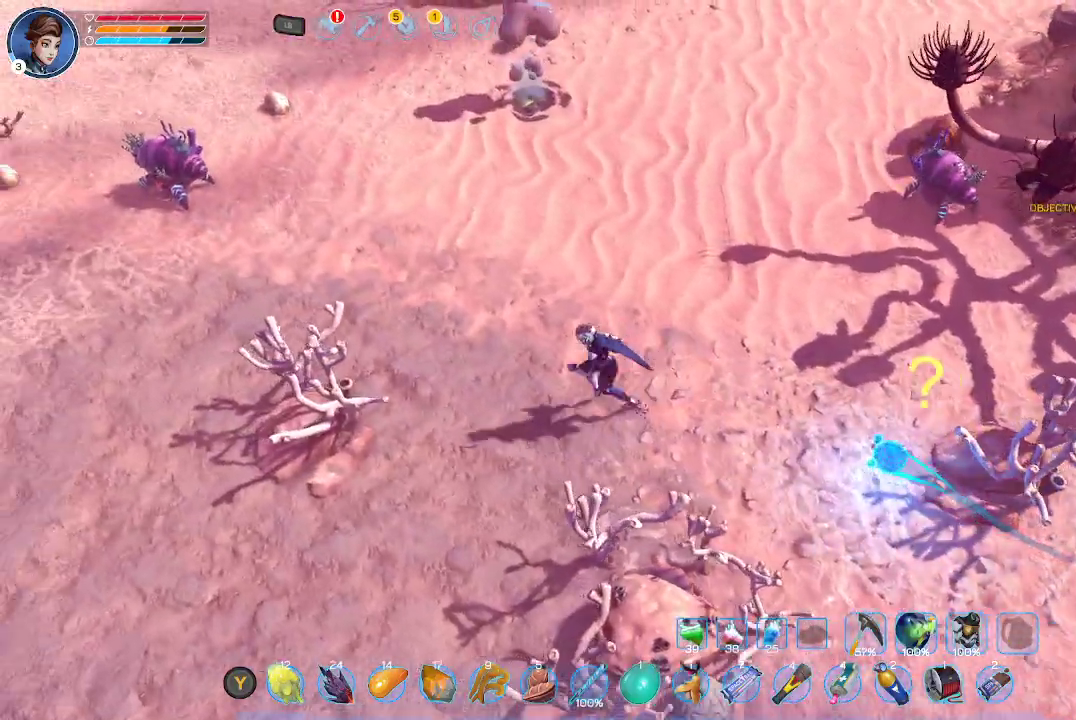
{"buttons": [], "left_stick": "left", "right_stick": "center", "events": []}
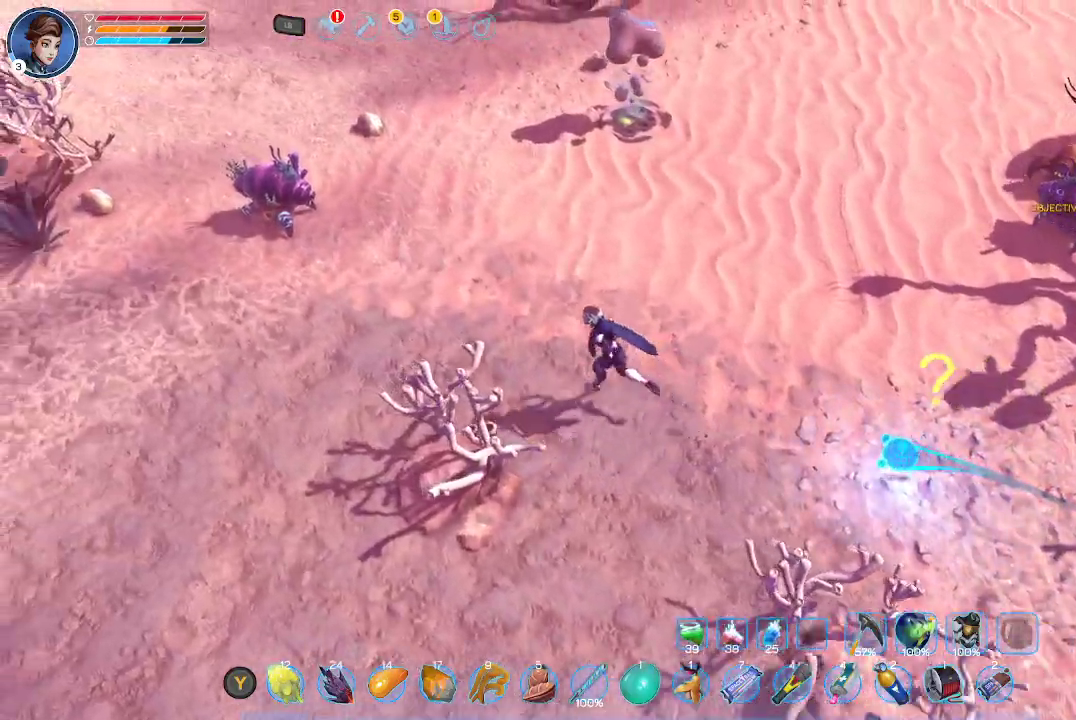
{"buttons": [], "left_stick": "left", "right_stick": "left", "events": [[367, "right_stick", "left"]]}
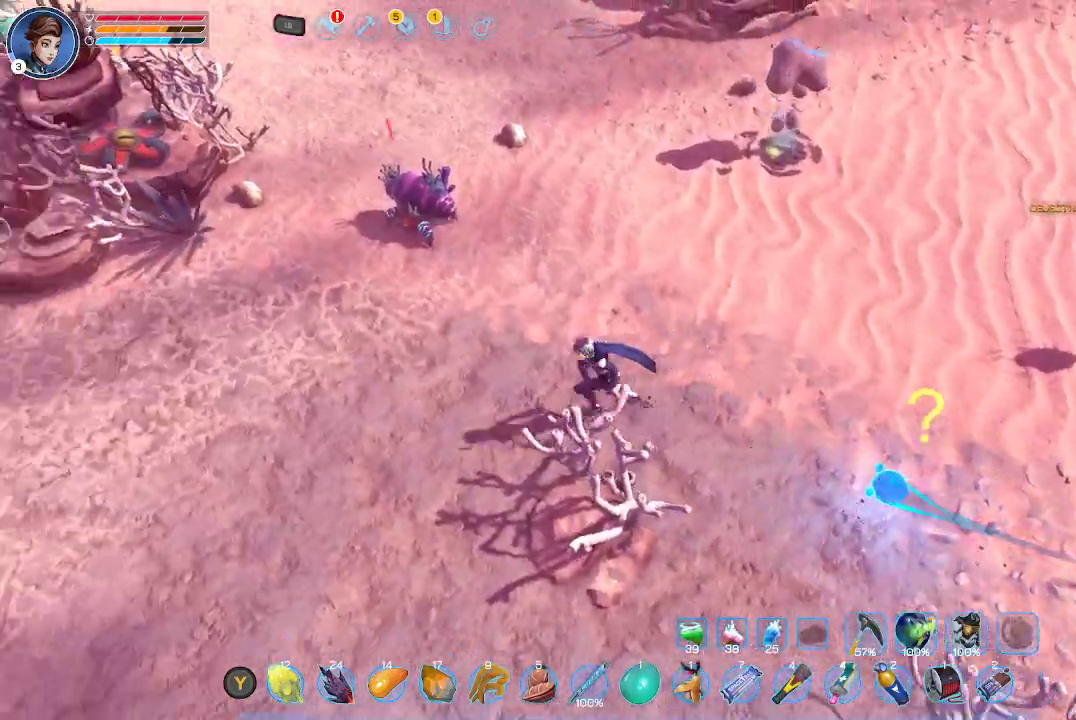
{"buttons": [], "left_stick": "left", "right_stick": "center", "events": [[167, "right_stick", "center"]]}
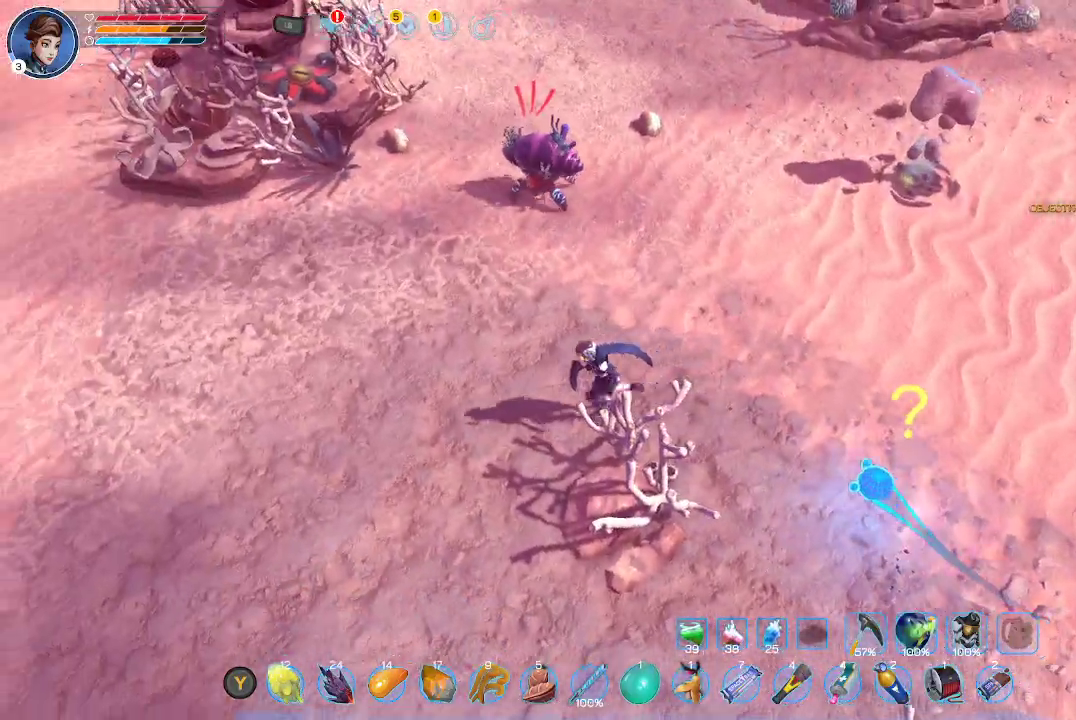
{"buttons": [], "left_stick": "left", "right_stick": "center", "events": []}
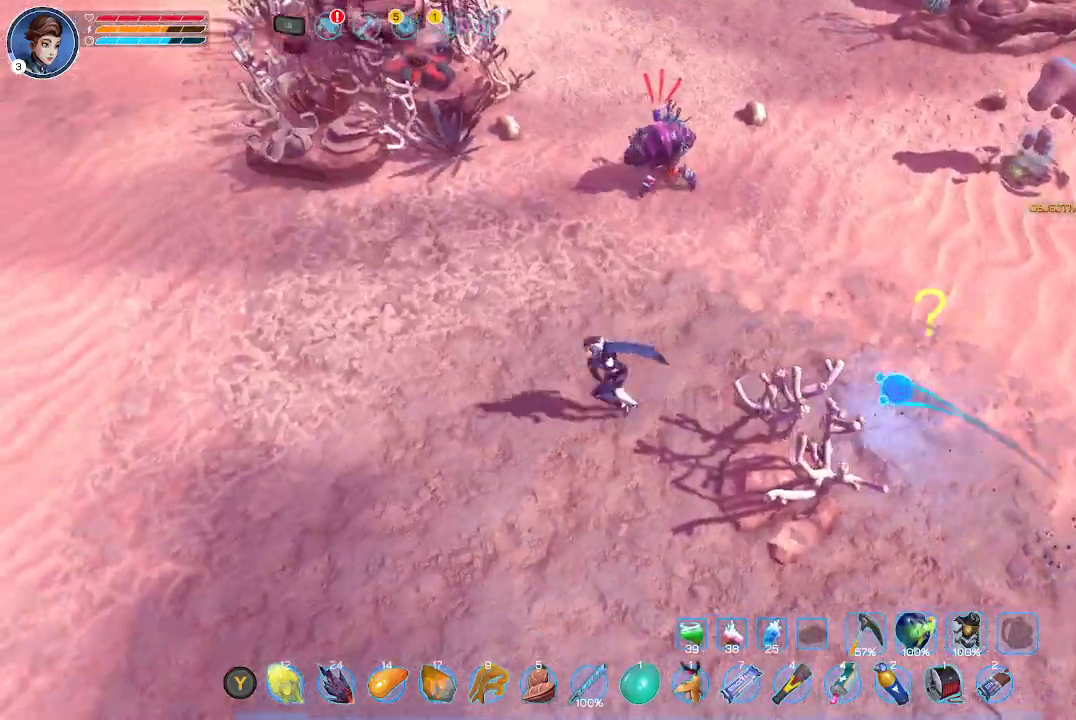
{"buttons": [], "left_stick": "left", "right_stick": "center", "events": []}
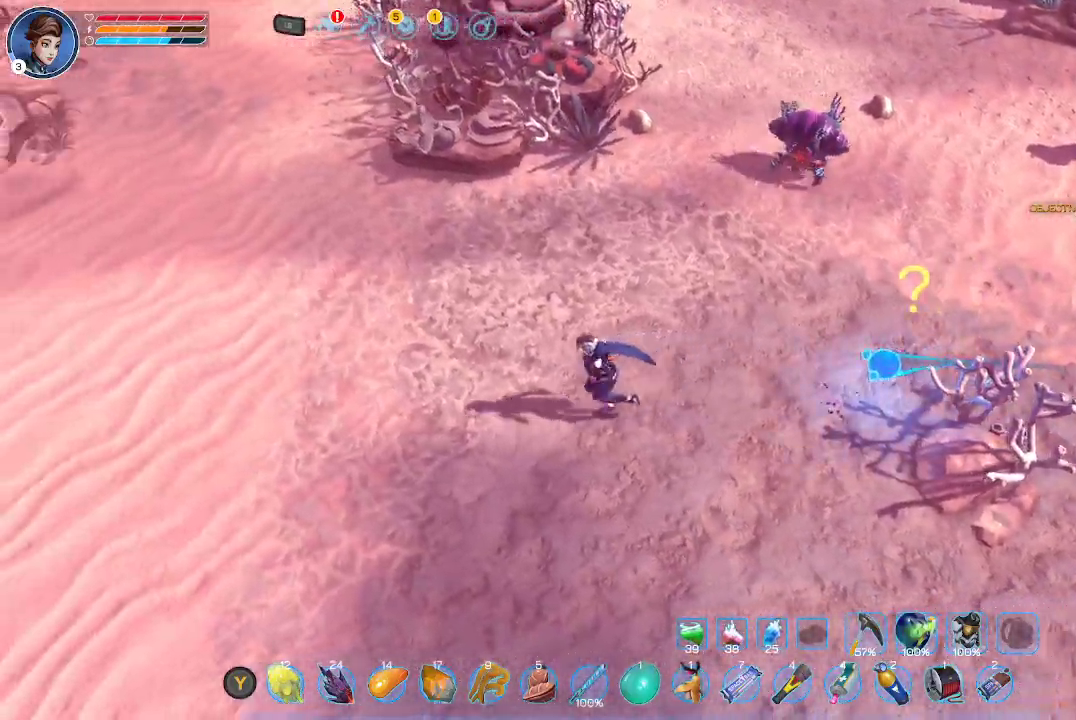
{"buttons": [], "left_stick": "left", "right_stick": "center", "events": []}
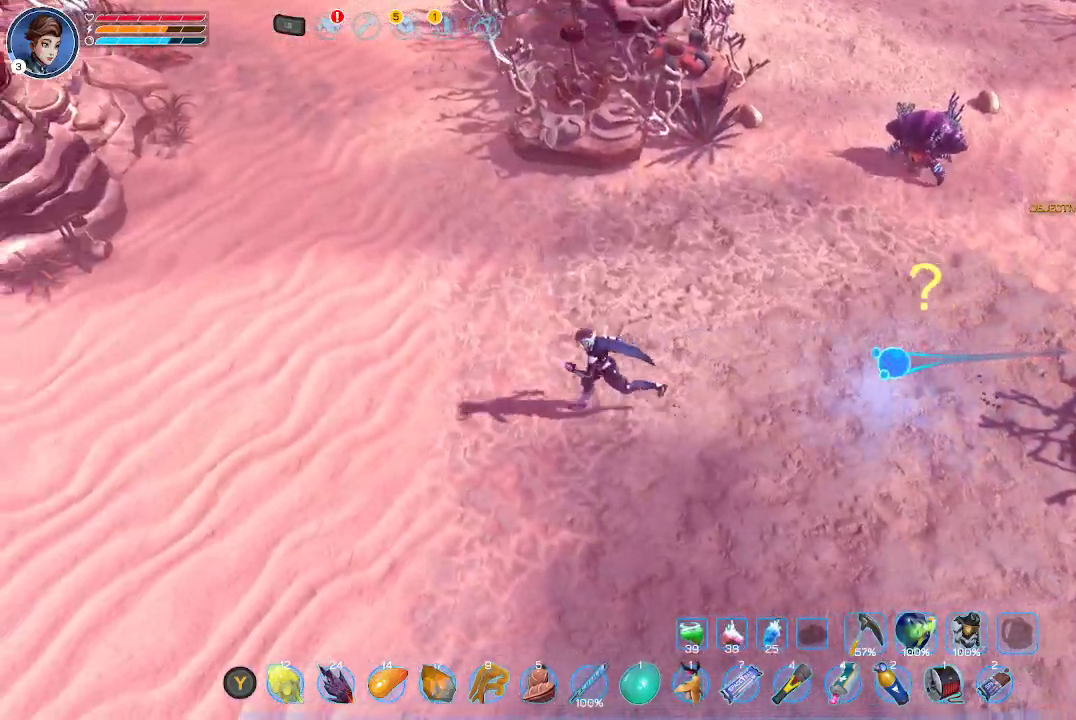
{"buttons": [], "left_stick": "up-left", "right_stick": "center", "events": [[333, "left_stick", "up-left"]]}
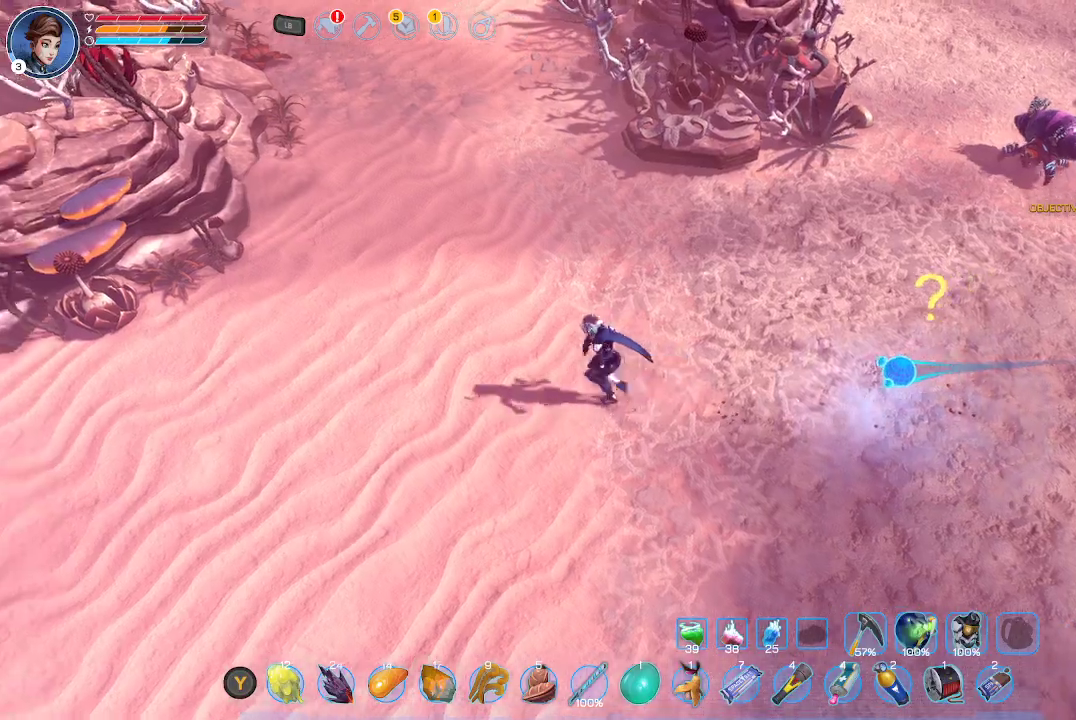
{"buttons": [], "left_stick": "up-left", "right_stick": "center", "events": []}
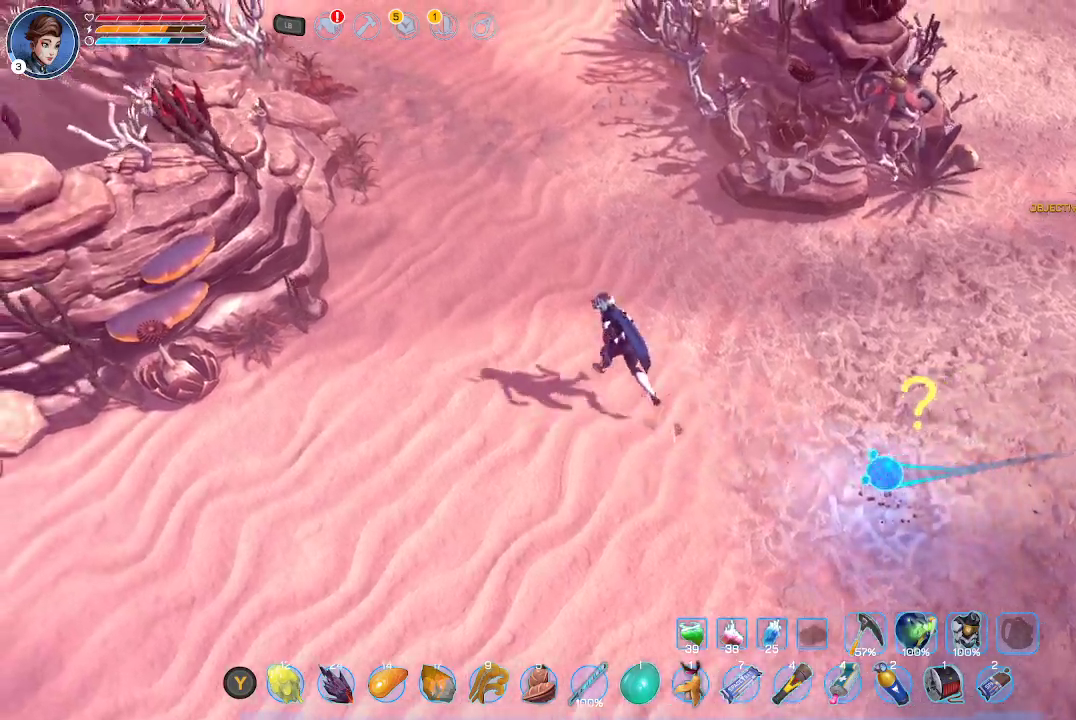
{"buttons": [], "left_stick": "up-left", "right_stick": "down-right", "events": [[433, "right_stick", "down-right"]]}
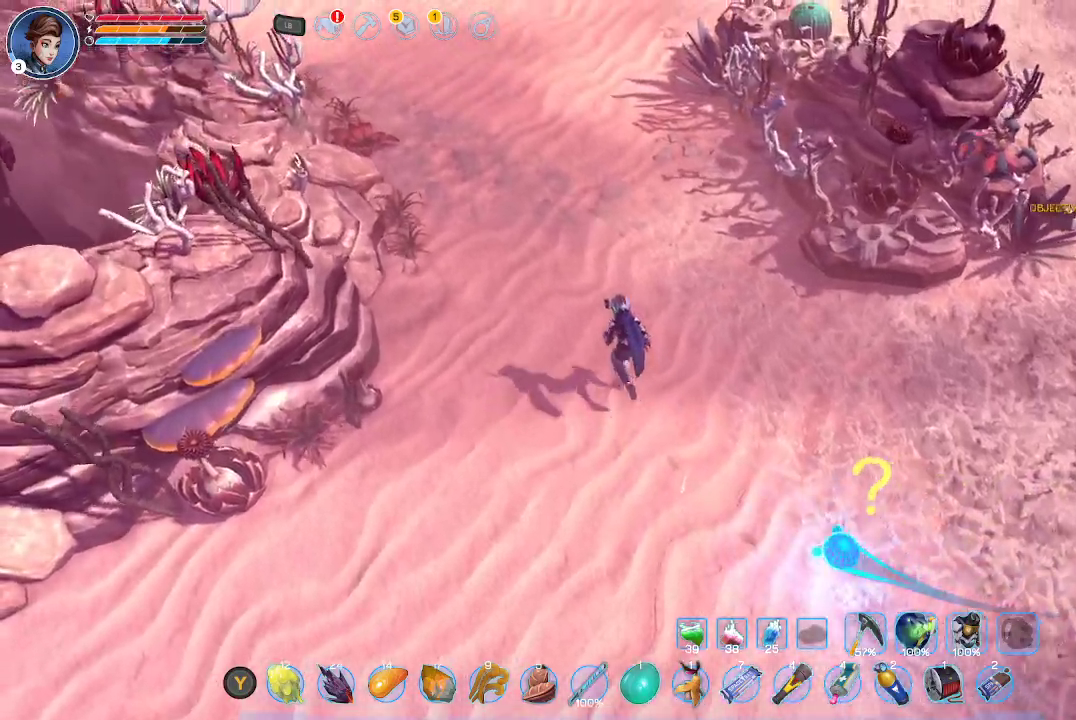
{"buttons": [], "left_stick": "up-left", "right_stick": "center", "events": [[333, "right_stick", "center"]]}
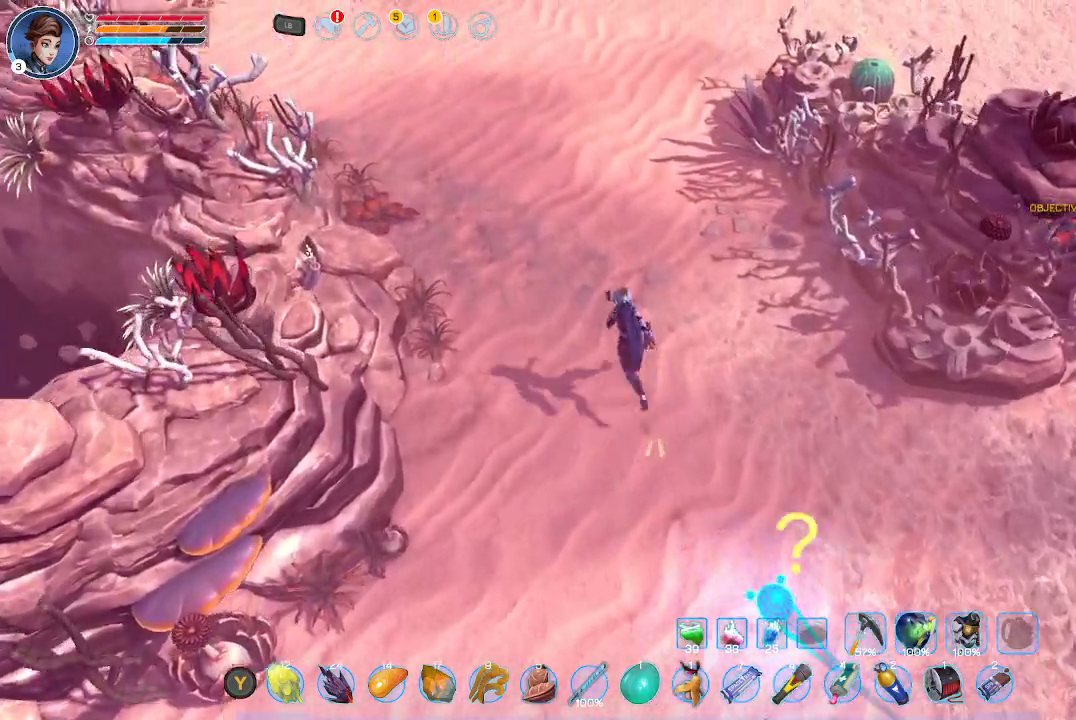
{"buttons": [], "left_stick": "up-left", "right_stick": "right", "events": [[367, "right_stick", "right"]]}
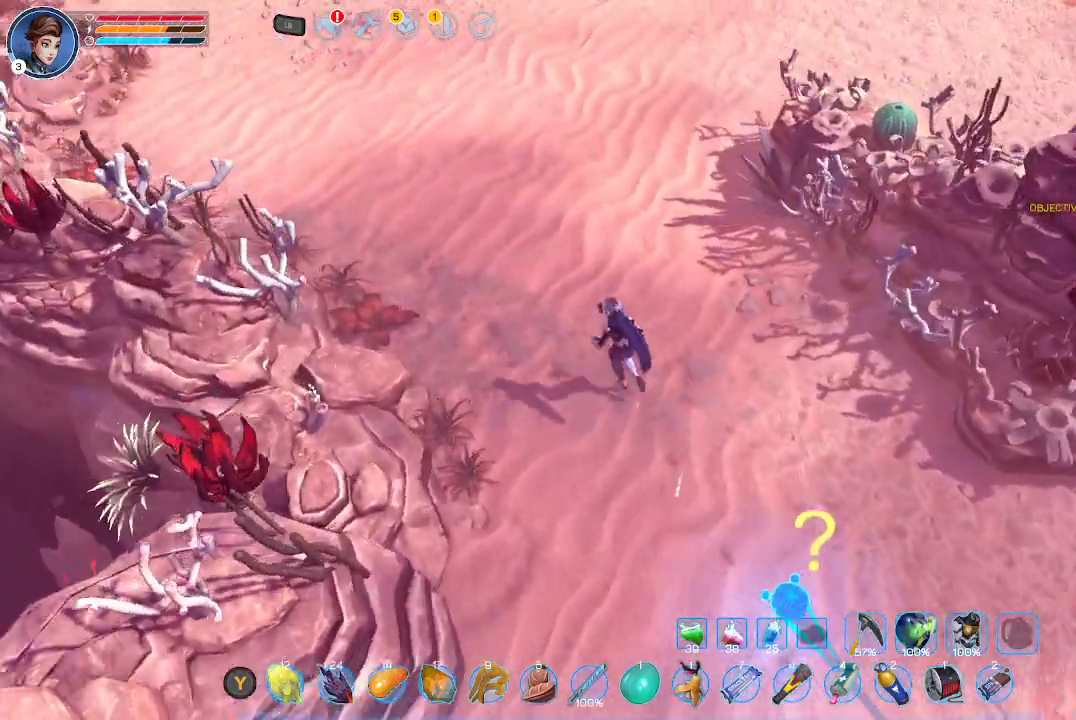
{"buttons": [], "left_stick": "up-left", "right_stick": "center", "events": [[100, "right_stick", "center"]]}
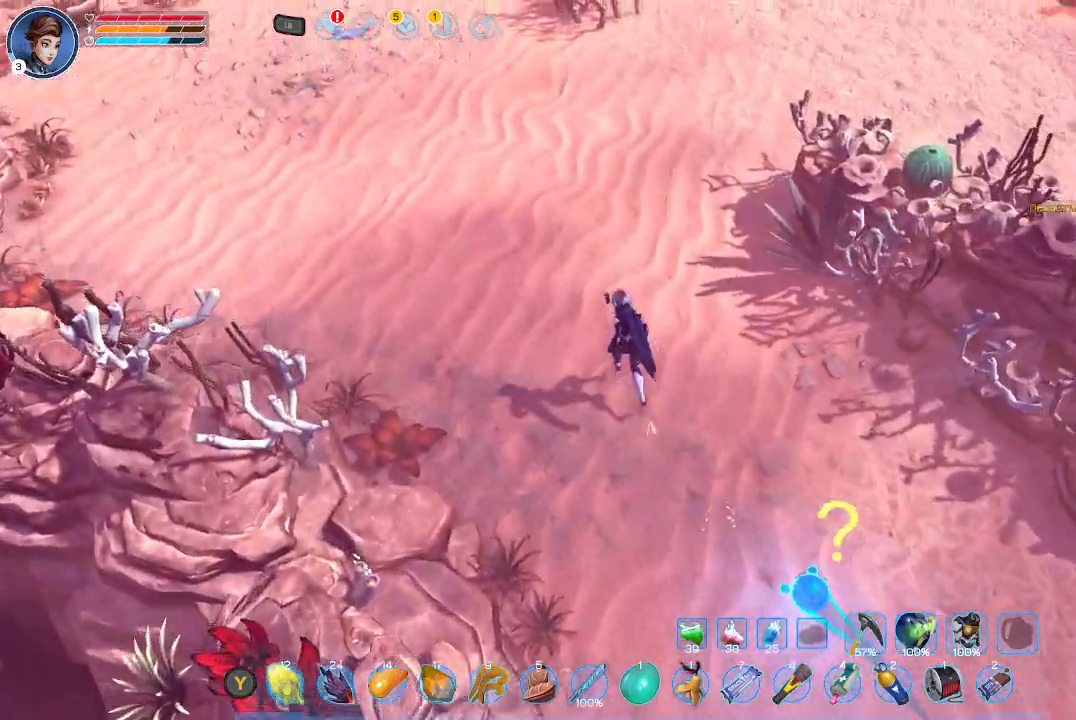
{"buttons": [], "left_stick": "up-left", "right_stick": "center", "events": []}
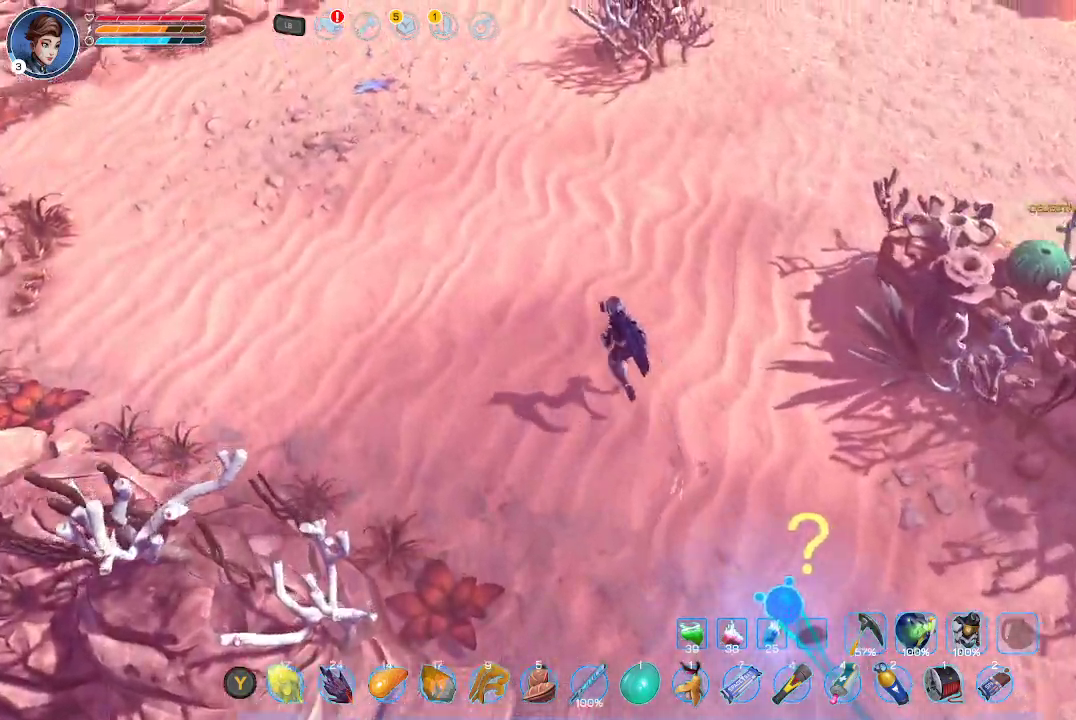
{"buttons": [], "left_stick": "up-left", "right_stick": "left", "events": [[33, "left_stick", "center"], [300, "left_stick", "up-left"], [367, "right_stick", "left"]]}
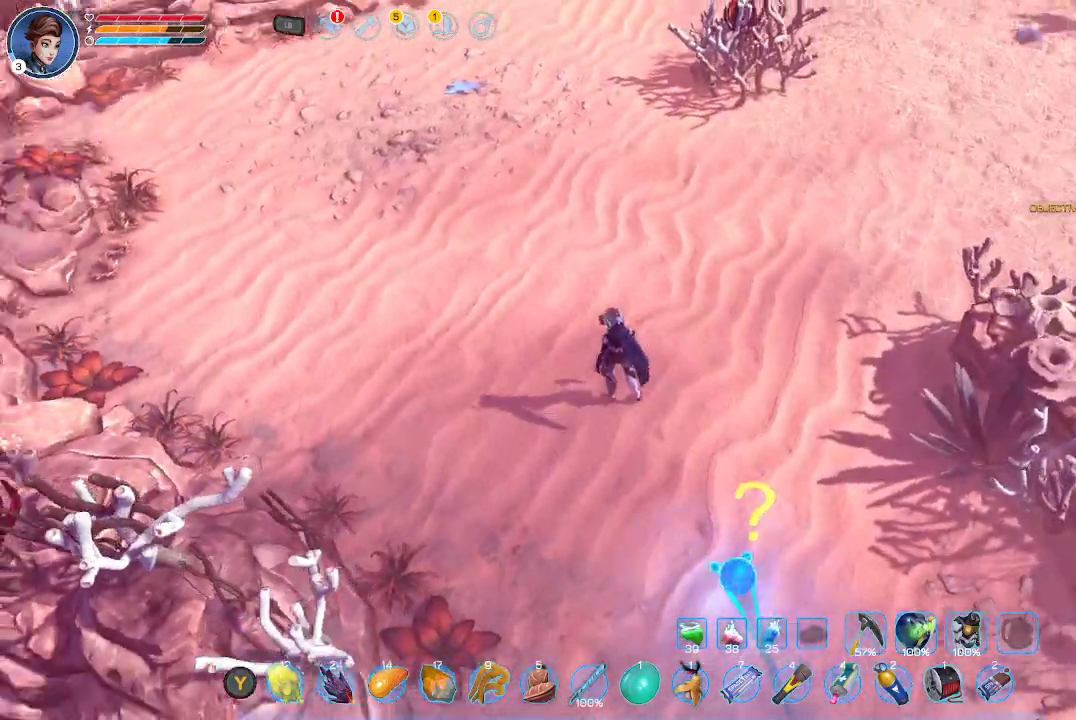
{"buttons": [], "left_stick": "up", "right_stick": "center", "events": [[200, "right_stick", "center"], [300, "left_stick", "up"]]}
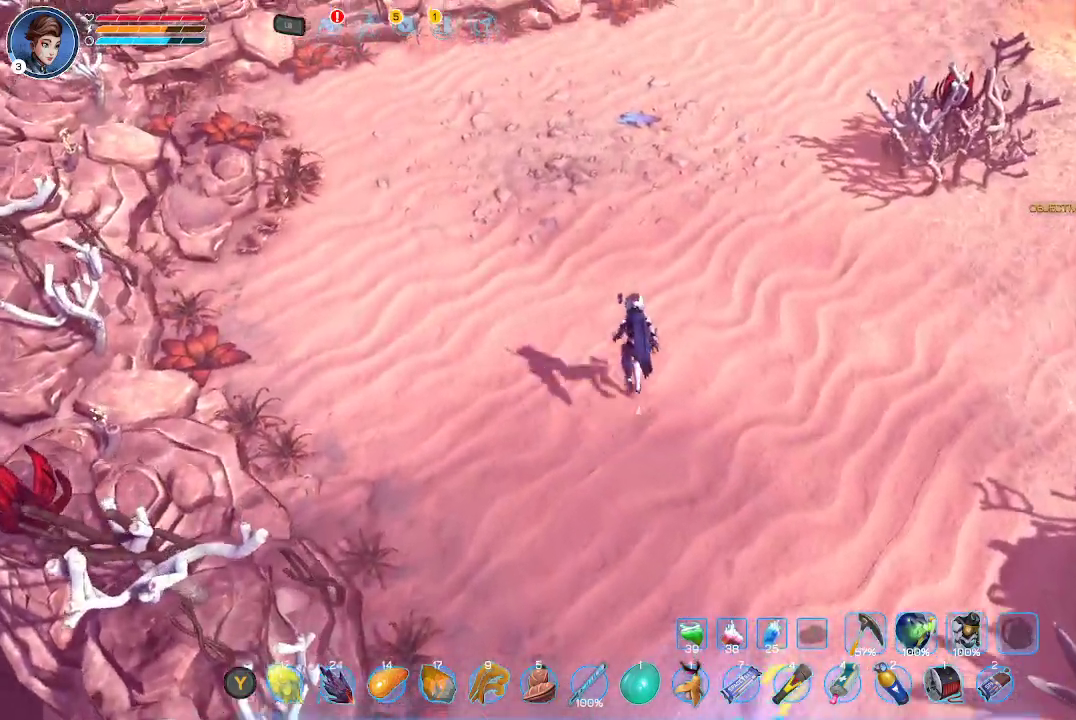
{"buttons": [], "left_stick": "up", "right_stick": "right", "events": [[333, "right_stick", "right"]]}
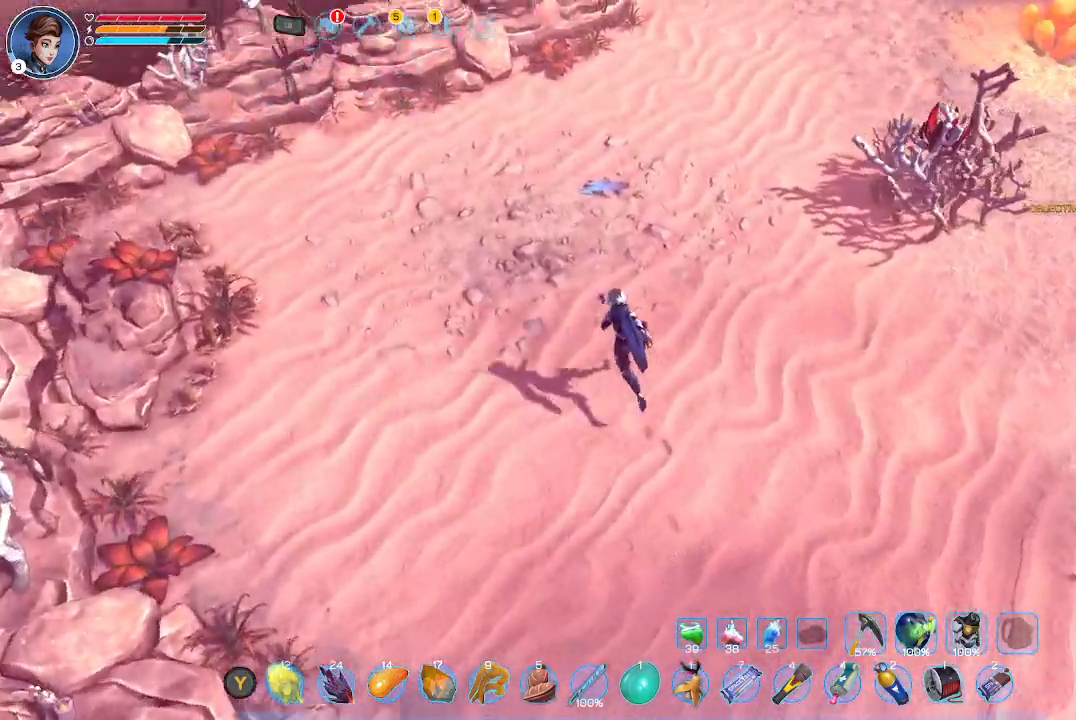
{"buttons": [], "left_stick": "up", "right_stick": "center", "events": [[33, "right_stick", "center"]]}
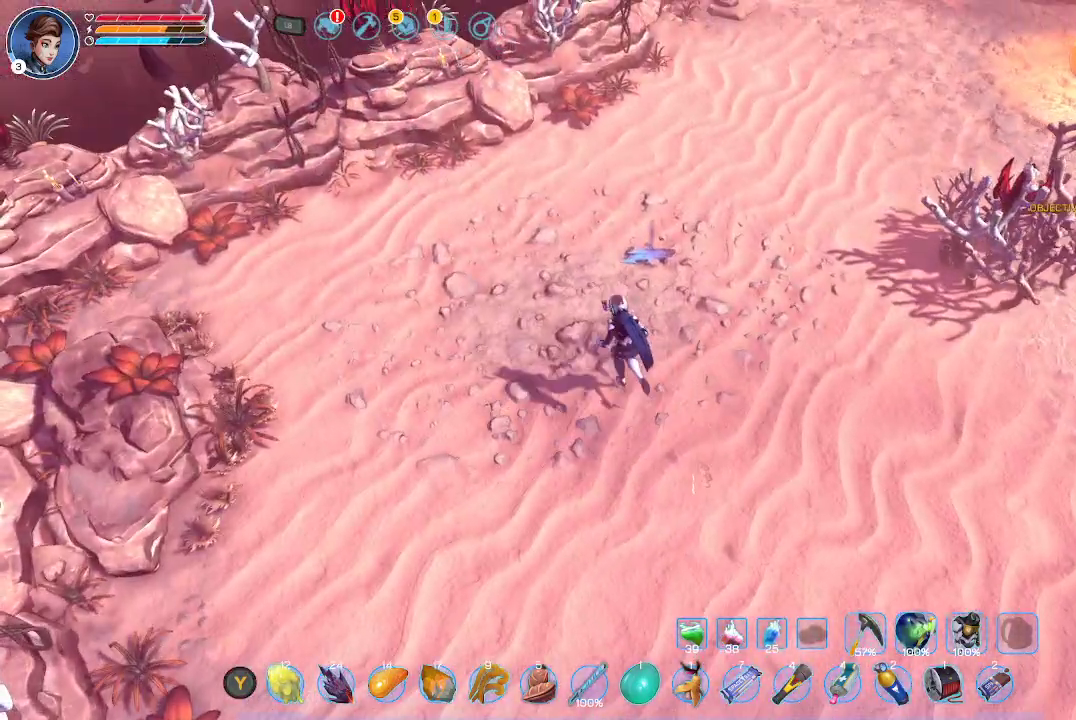
{"buttons": ["A"], "left_stick": "up", "right_stick": "center", "events": [[200, "A", "down"], [267, "A", "up"], [367, "A", "down"], [467, "A", "up"], [500, "A", "down"]]}
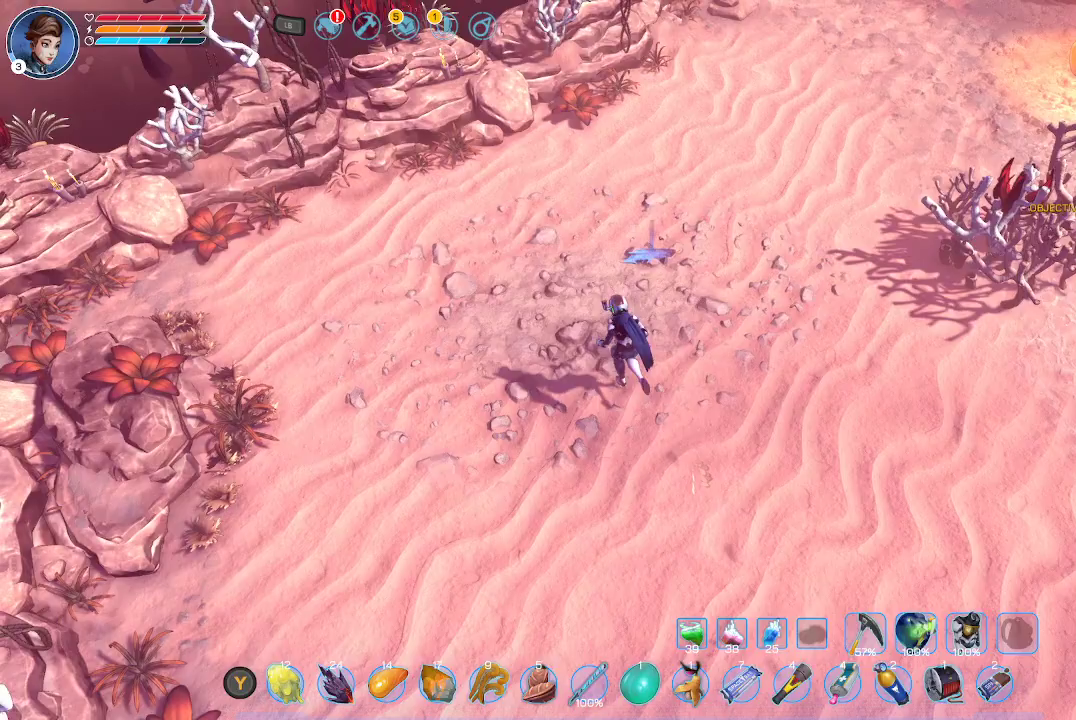
{"buttons": ["A"], "left_stick": "center", "right_stick": "center", "events": [[133, "A", "up"], [200, "A", "down"], [200, "left_stick", "center"], [333, "A", "up"], [433, "A", "down"]]}
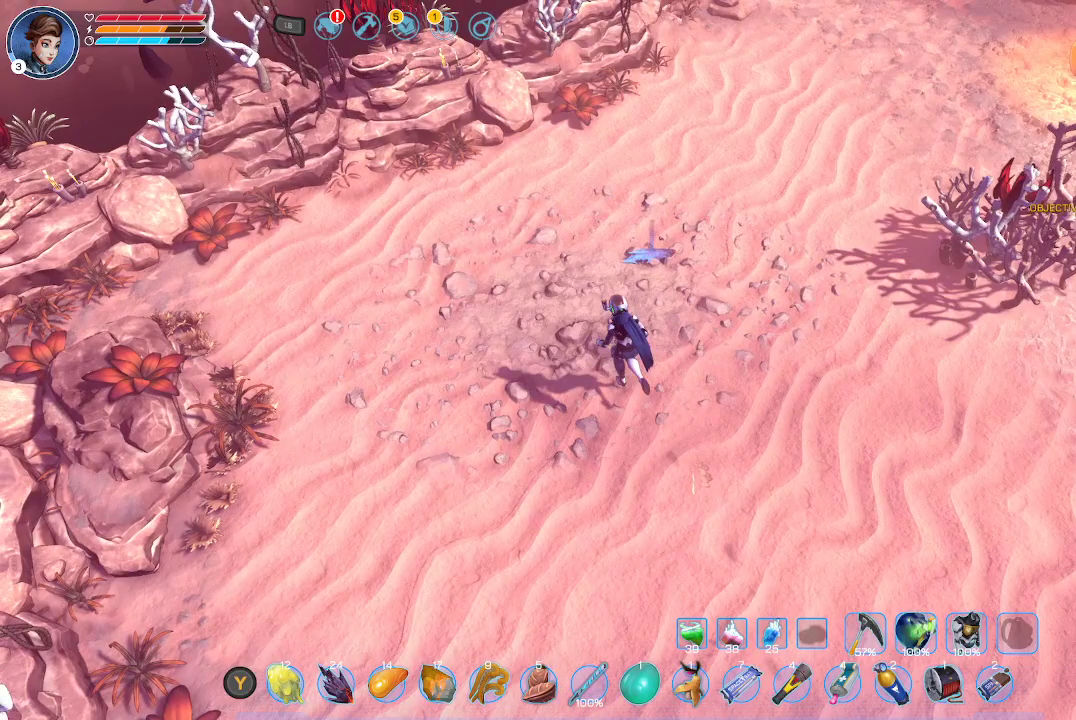
{"buttons": [], "left_stick": "center", "right_stick": "center", "events": [[33, "A", "up"]]}
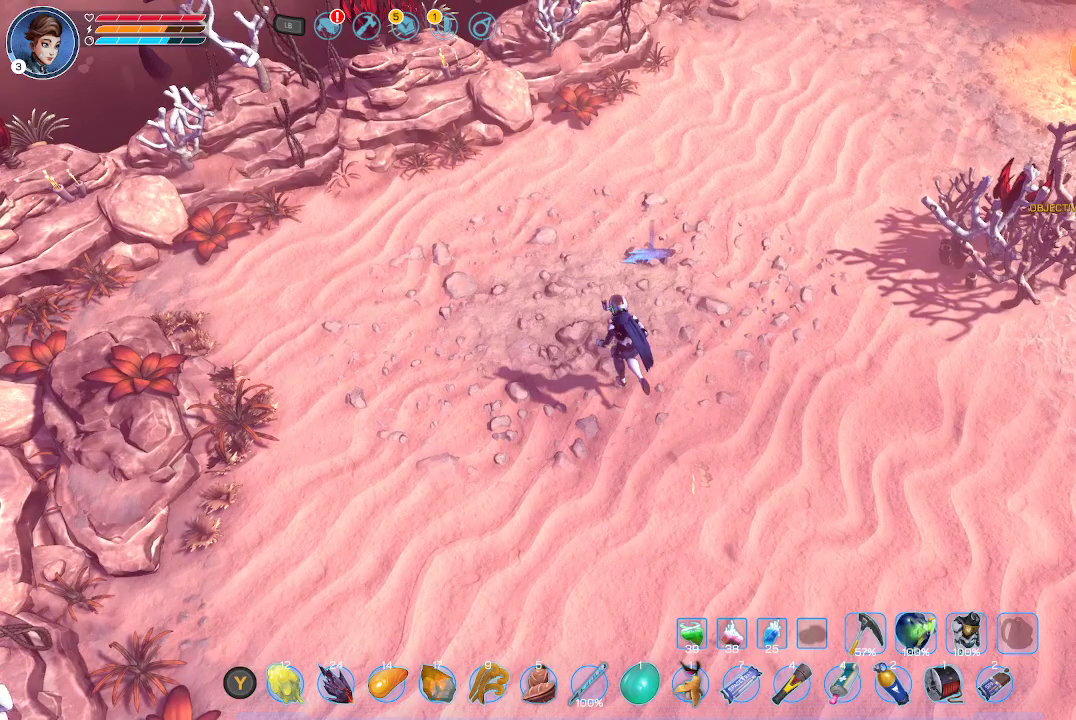
{"buttons": [], "left_stick": "center", "right_stick": "center", "events": []}
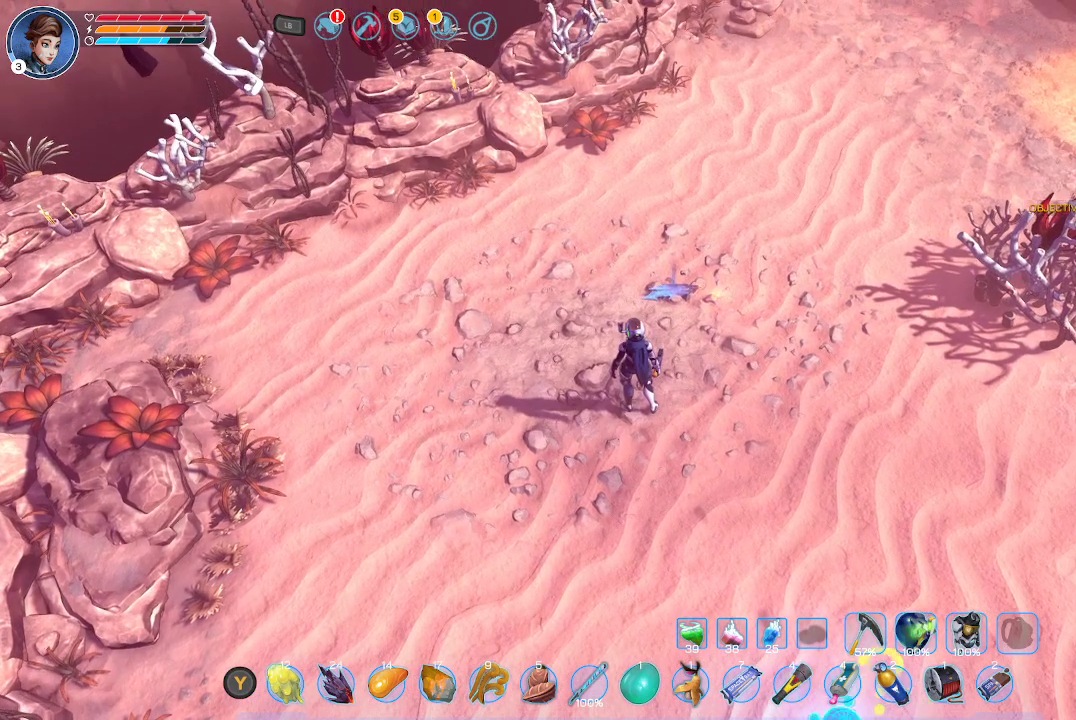
{"buttons": ["A"], "left_stick": "up", "right_stick": "center", "events": [[100, "left_stick", "up"], [267, "A", "down"], [333, "A", "up"], [400, "A", "down"]]}
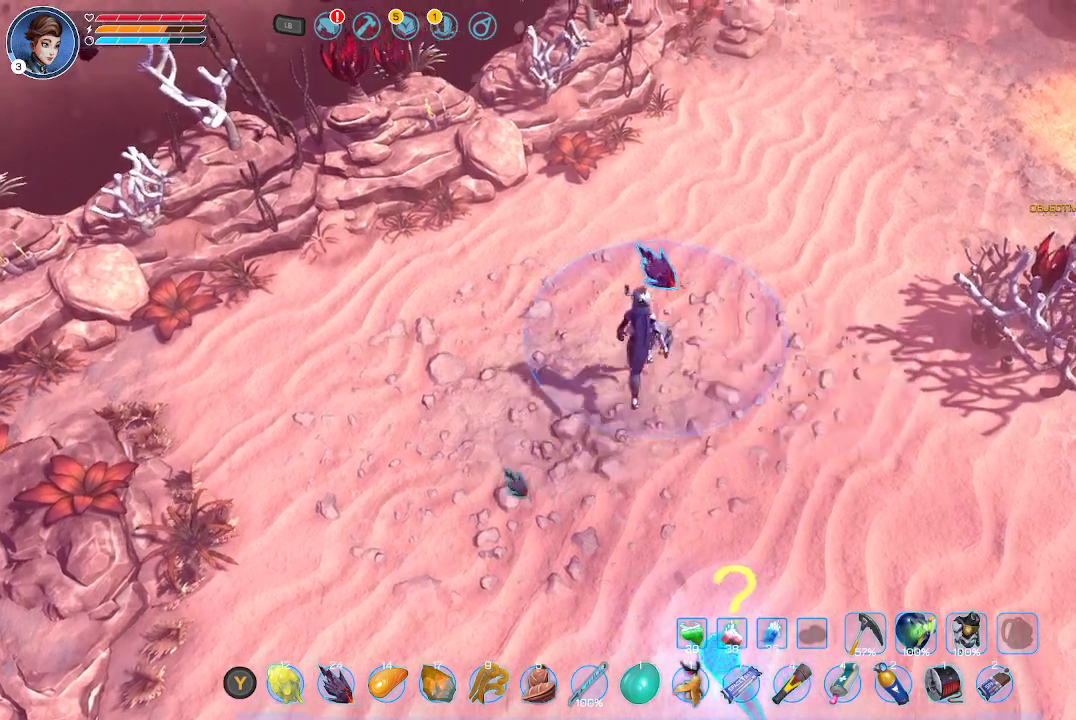
{"buttons": [], "left_stick": "up-right", "right_stick": "center", "events": [[33, "A", "up"], [100, "A", "down"], [233, "A", "up"], [267, "A", "down"], [267, "left_stick", "up-right"], [367, "A", "up"]]}